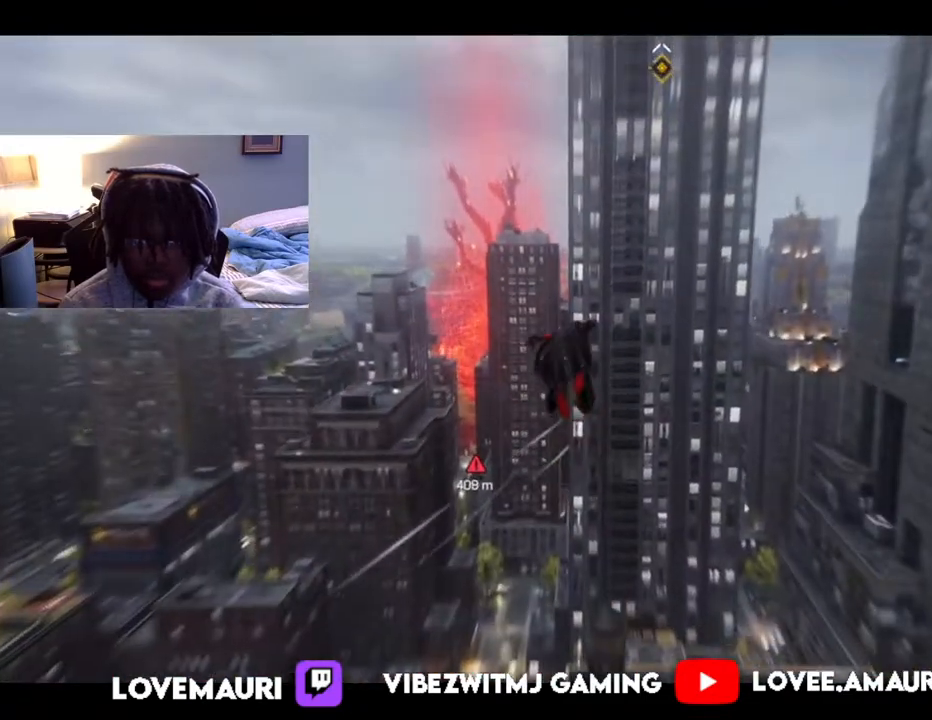
Gameplay with a controller (PlayStation layout); each line is a JSON object with the inputs held at the frame after it. "events" lists button and stick changes between this image and that frame as [ms after this image, input, new state], when the widget could be followed in between. Not read: right_stick.
{"buttons": ["R2"], "left_stick": "up", "events": [[117, "R2", "down"]]}
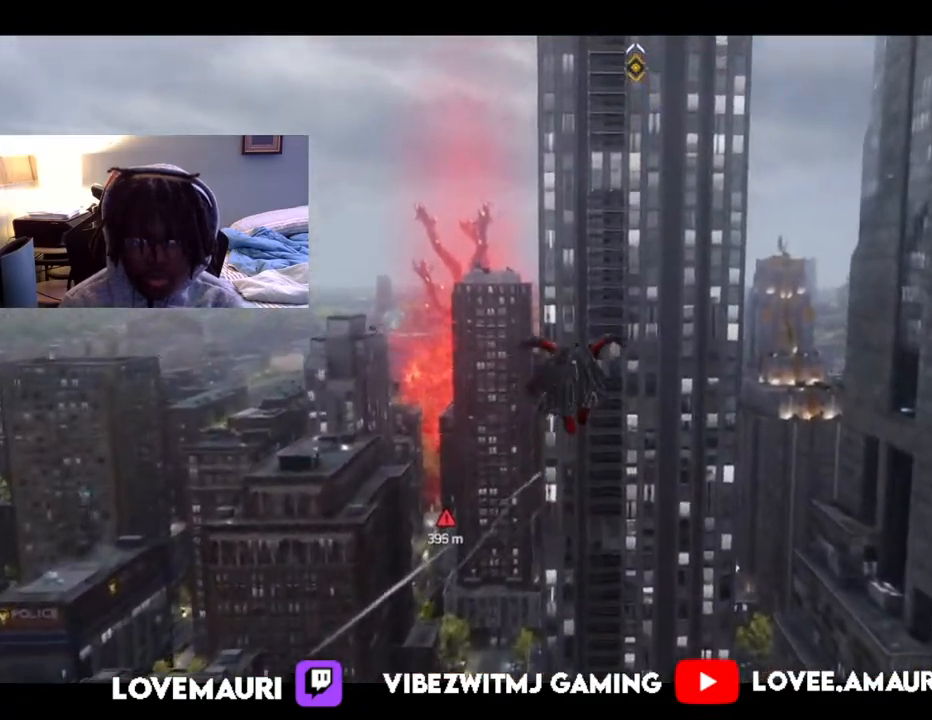
{"buttons": ["R1"], "left_stick": "up", "events": [[350, "R1", "down"], [433, "R2", "up"]]}
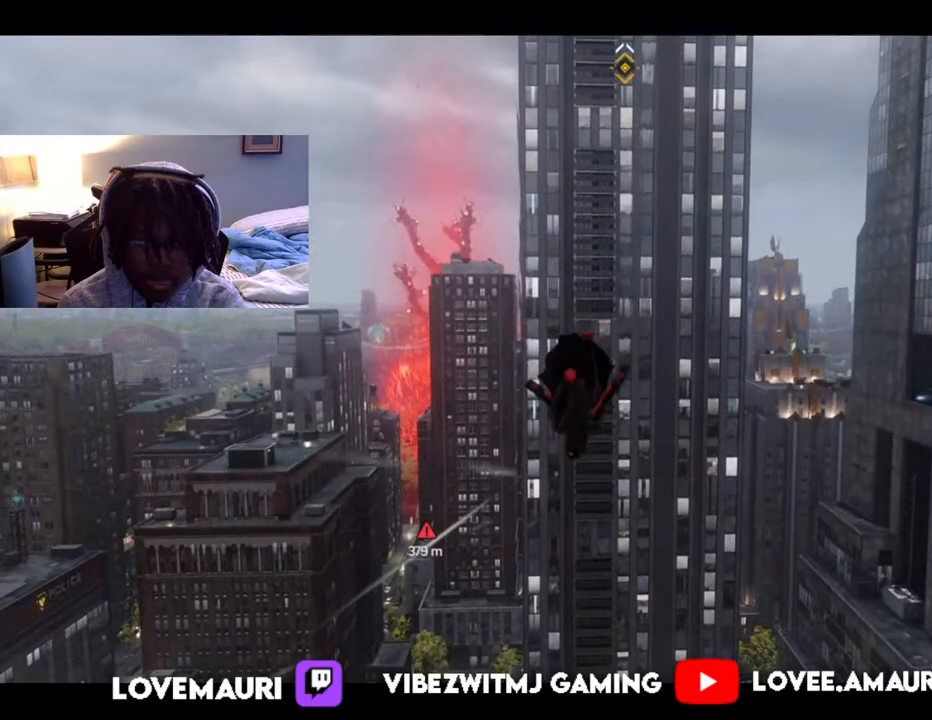
{"buttons": [], "left_stick": "up", "events": [[133, "R1", "up"]]}
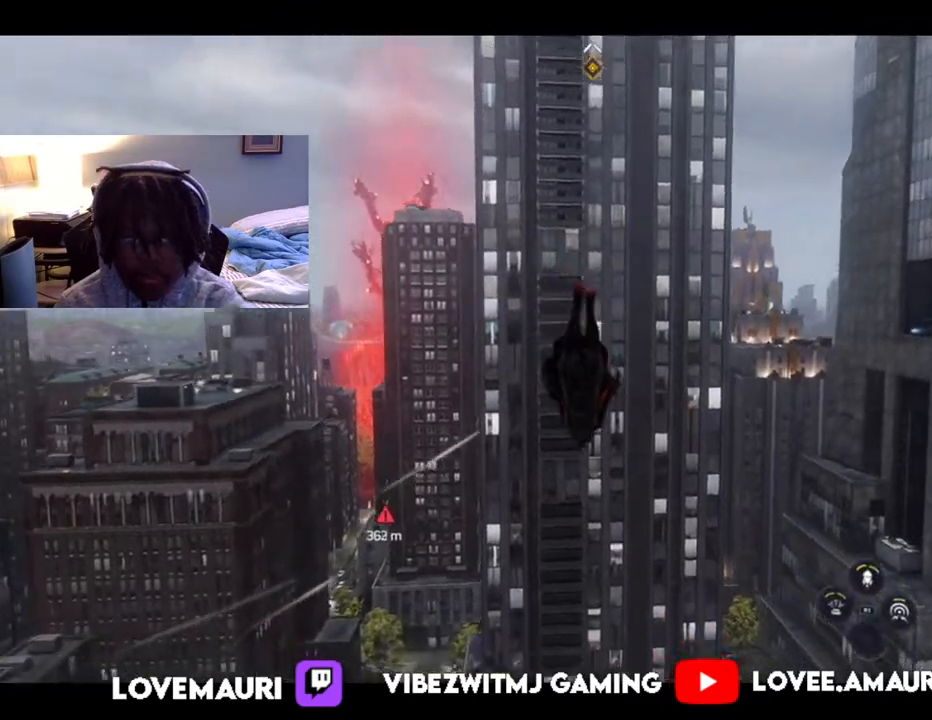
{"buttons": ["R2"], "left_stick": "up", "events": [[450, "R2", "down"]]}
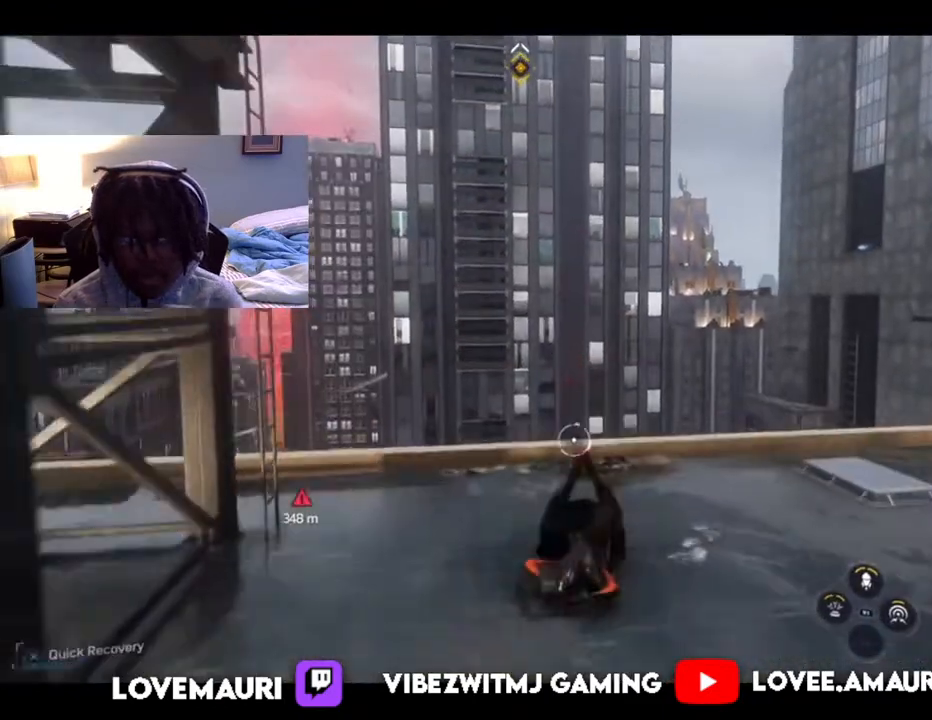
{"buttons": ["R2"], "left_stick": "up", "events": []}
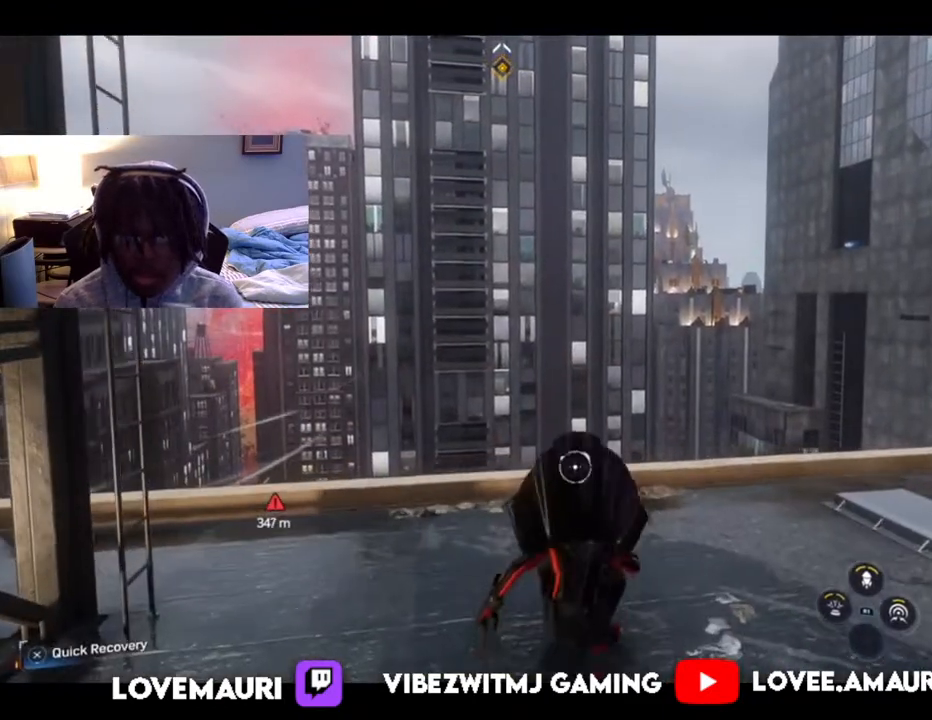
{"buttons": [], "left_stick": "up", "events": [[500, "R2", "up"]]}
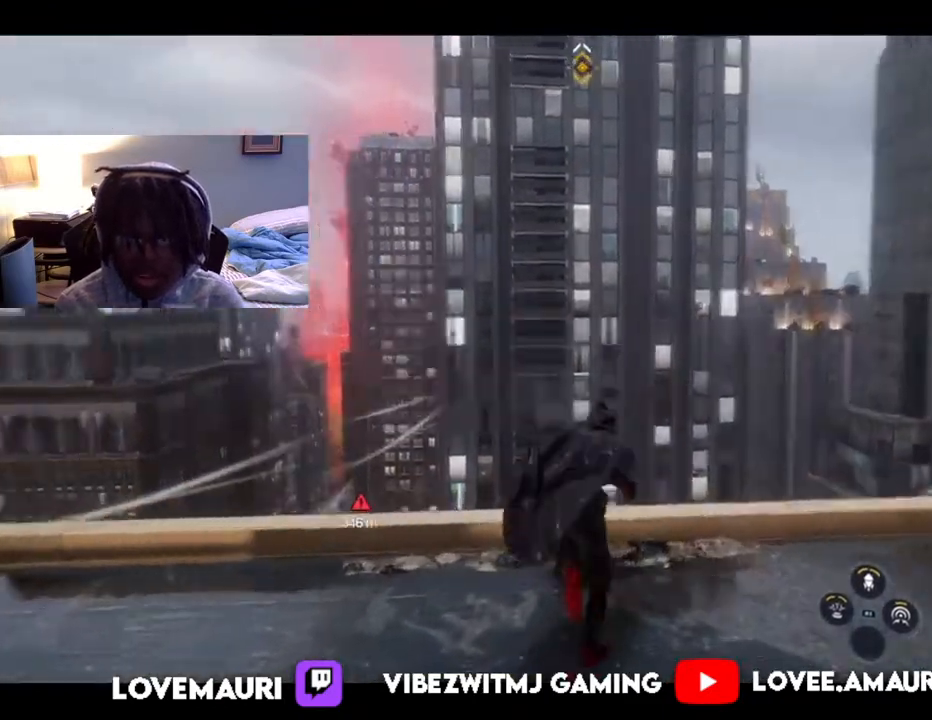
{"buttons": ["R2"], "left_stick": "up", "events": [[183, "CROSS", "down"], [333, "CROSS", "up"], [400, "R2", "down"]]}
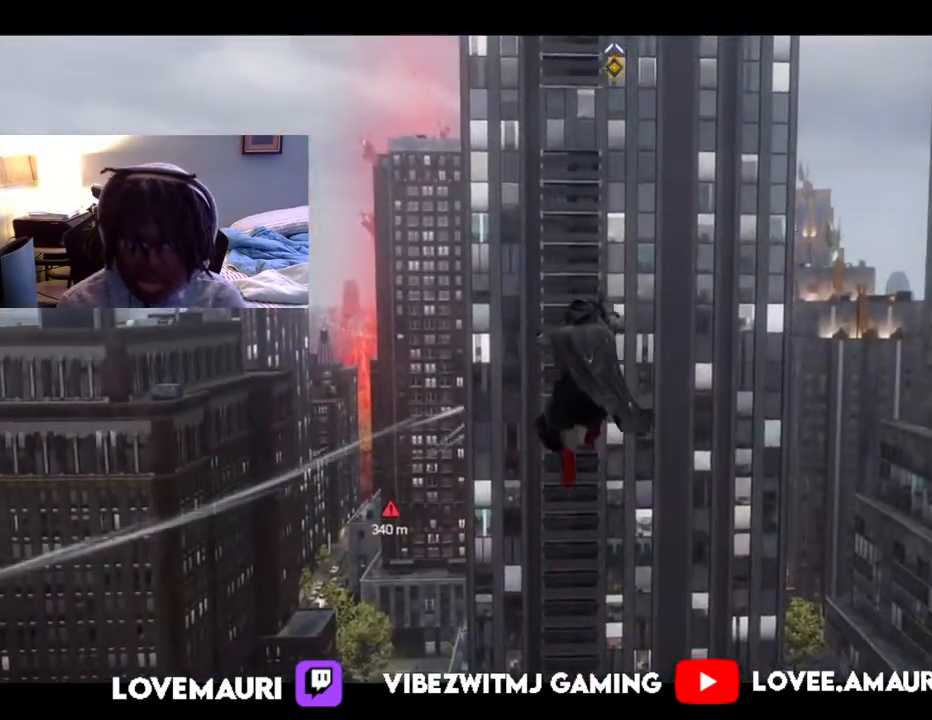
{"buttons": ["R2"], "left_stick": "up", "events": []}
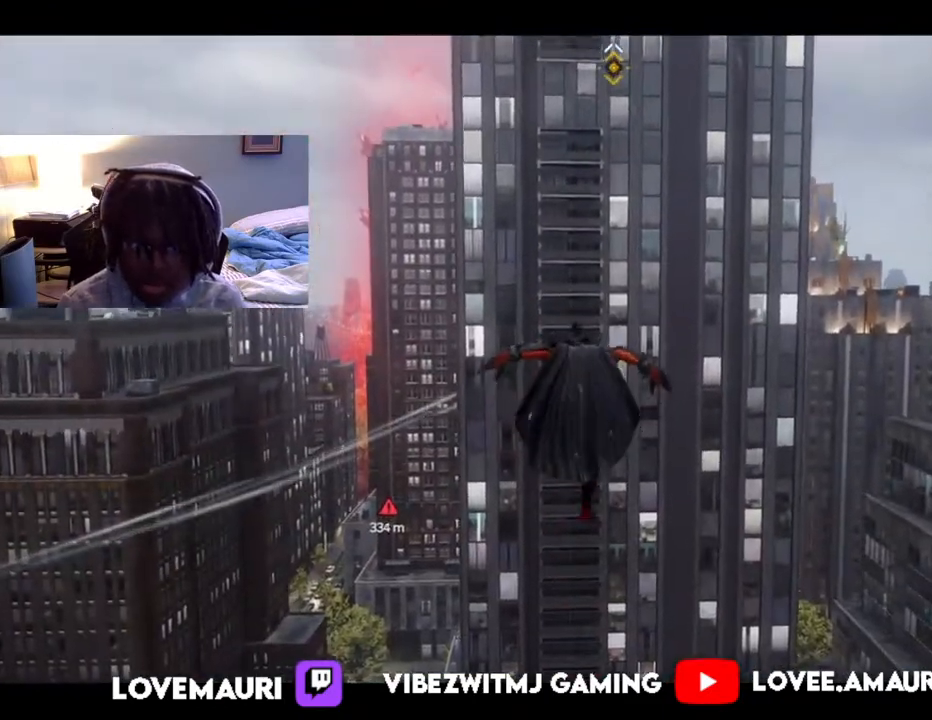
{"buttons": ["R2"], "left_stick": "up", "events": []}
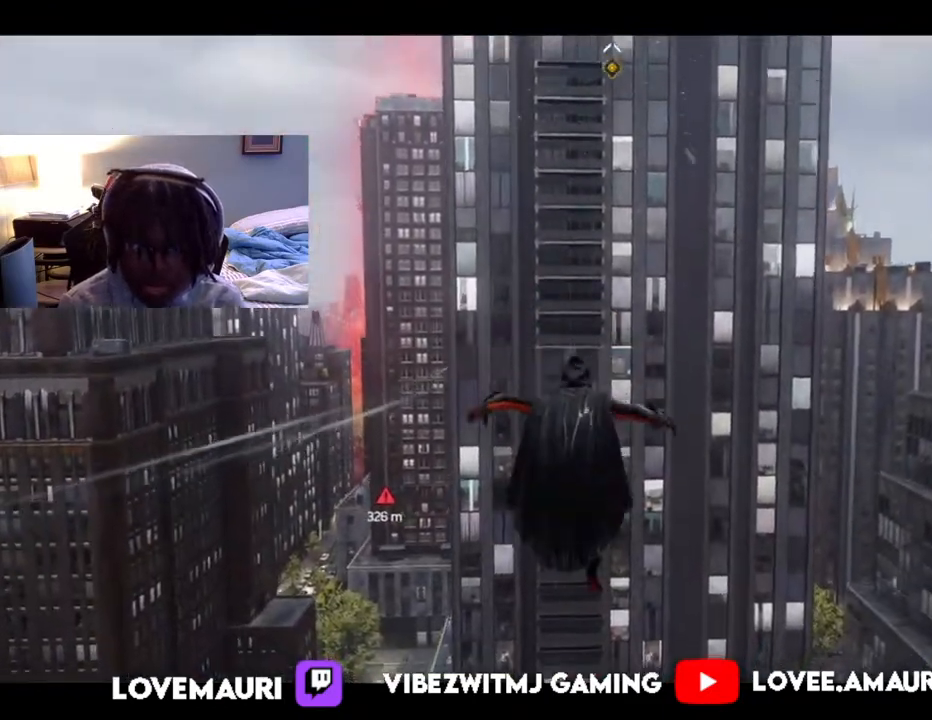
{"buttons": ["R2"], "left_stick": "up", "events": []}
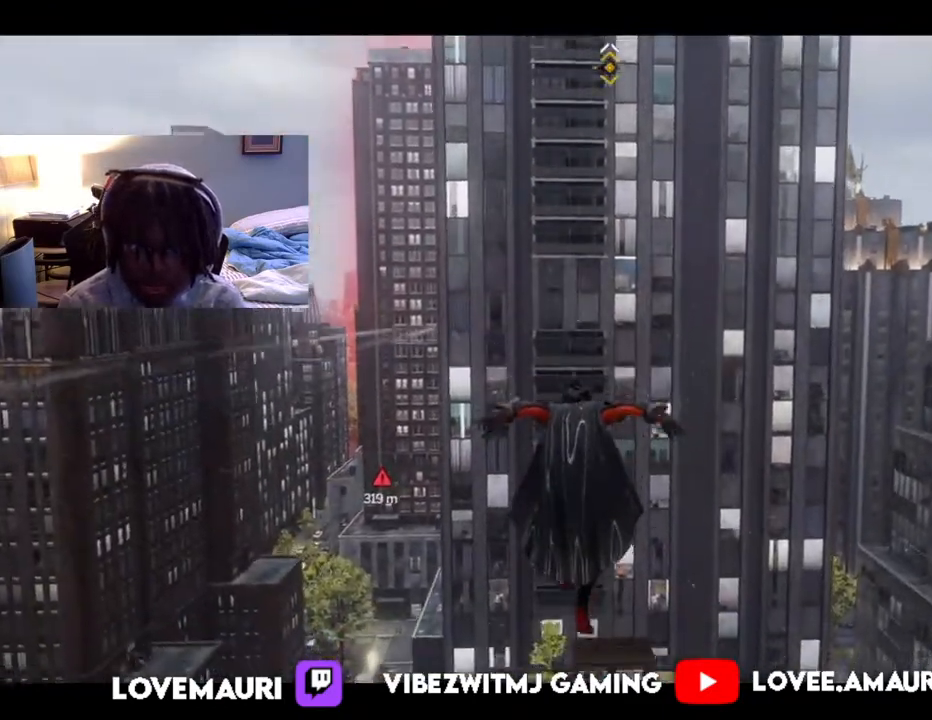
{"buttons": ["R2"], "left_stick": "up", "events": []}
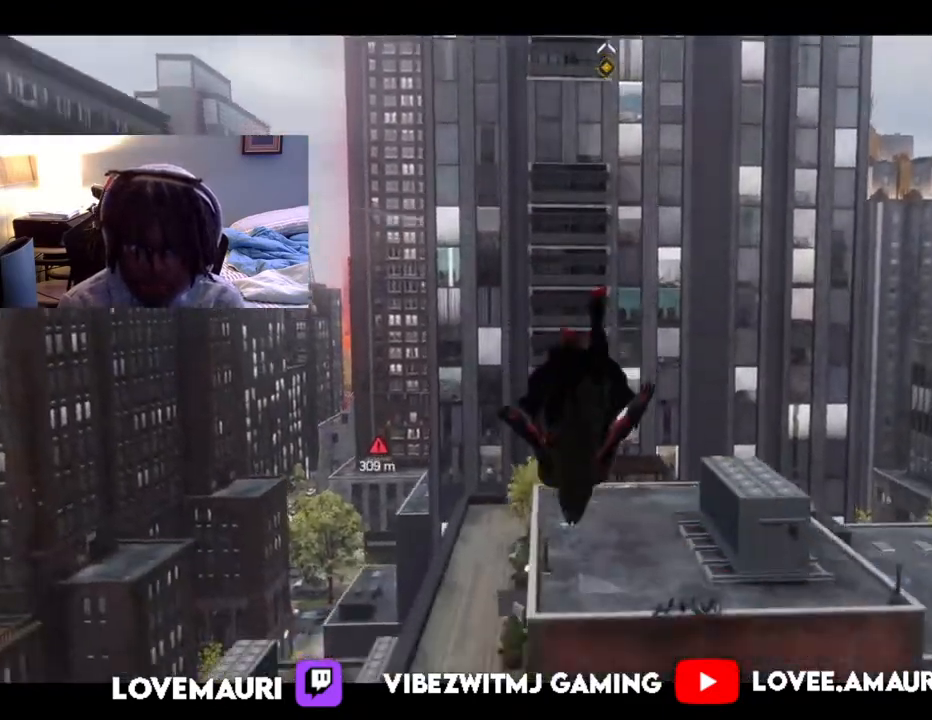
{"buttons": ["R2"], "left_stick": "up", "events": []}
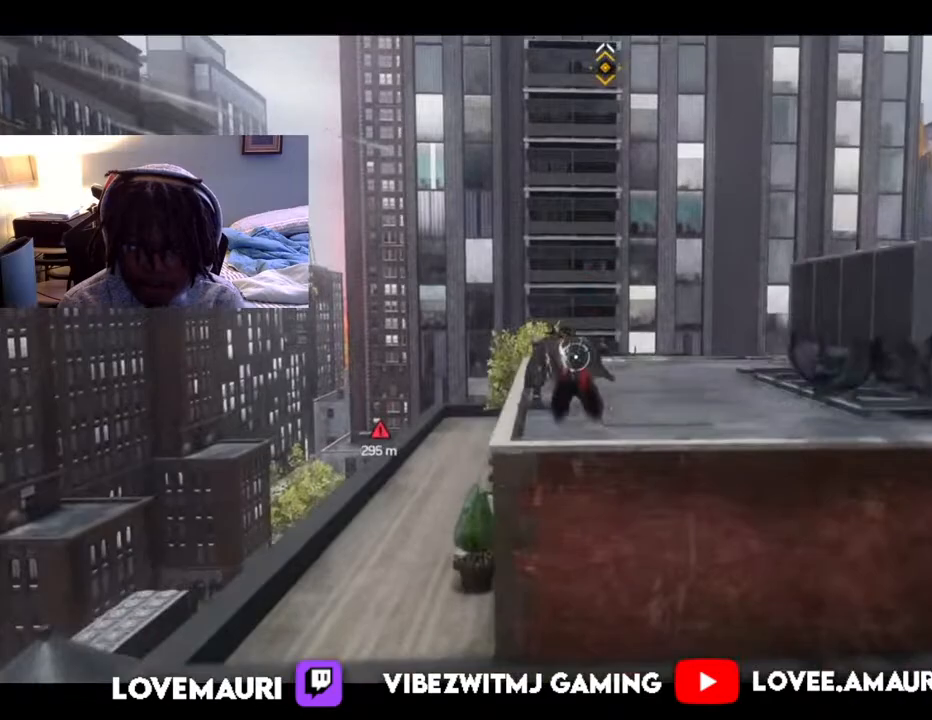
{"buttons": ["R2"], "left_stick": "up", "events": []}
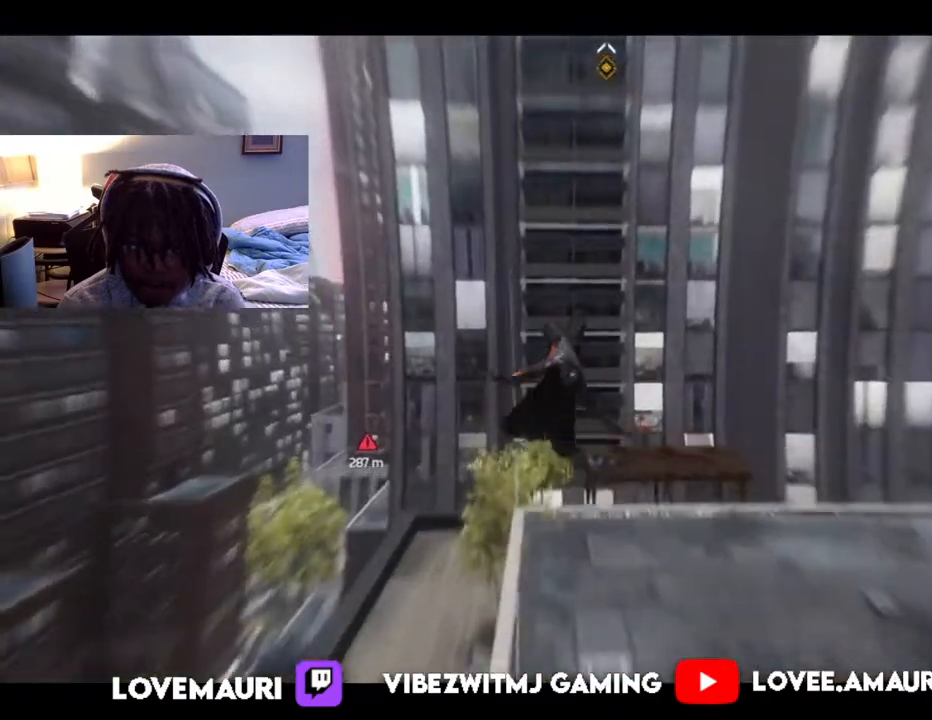
{"buttons": ["R2"], "left_stick": "up", "events": [[150, "R2", "up"], [267, "R2", "down"]]}
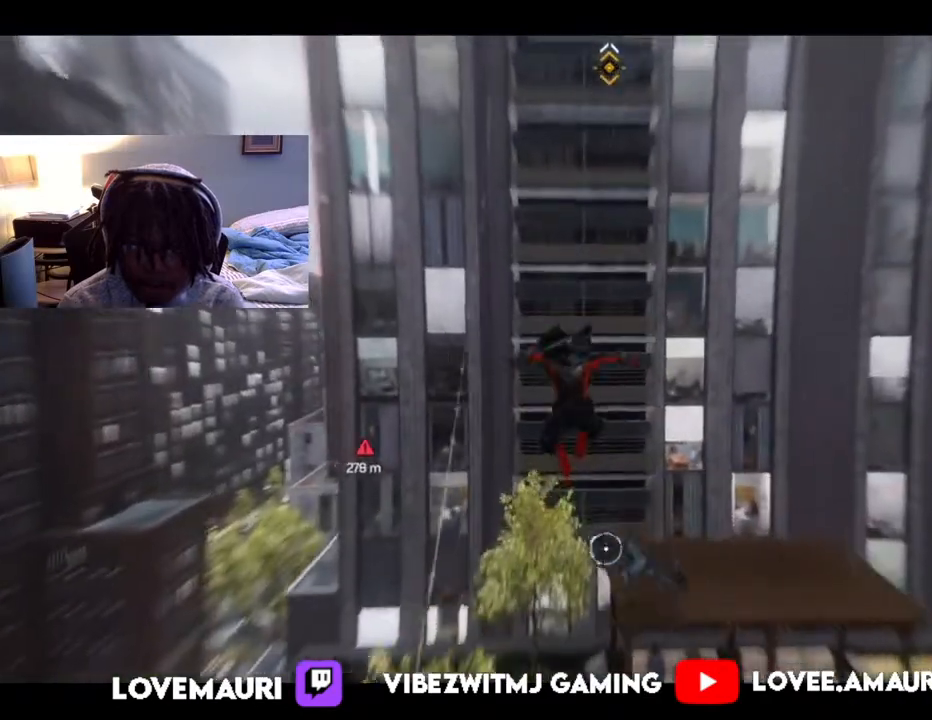
{"buttons": ["R2"], "left_stick": "up", "events": []}
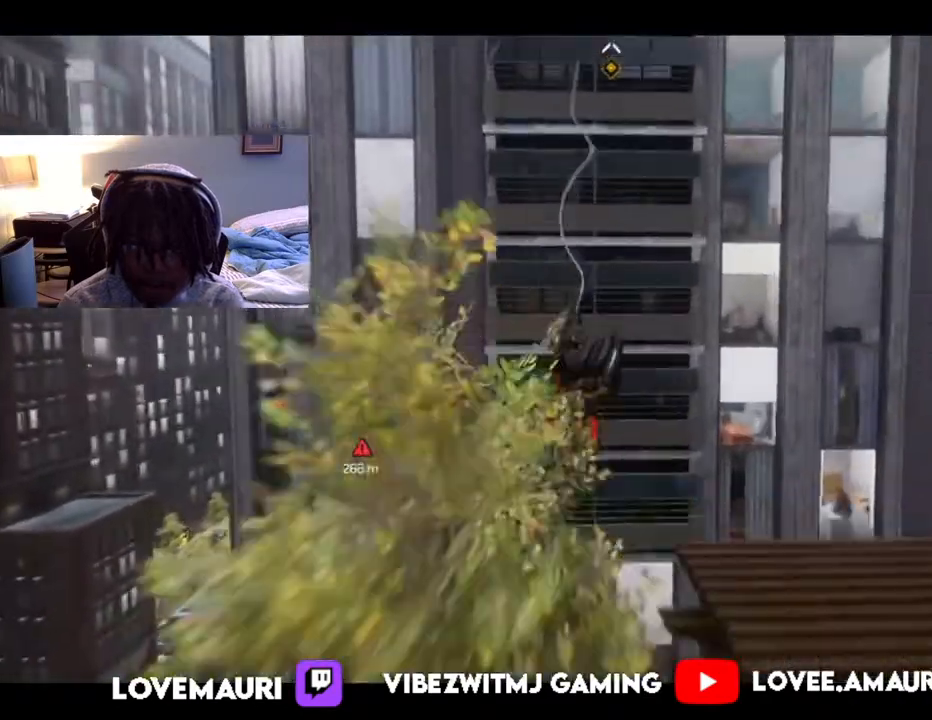
{"buttons": ["R2"], "left_stick": "up", "events": []}
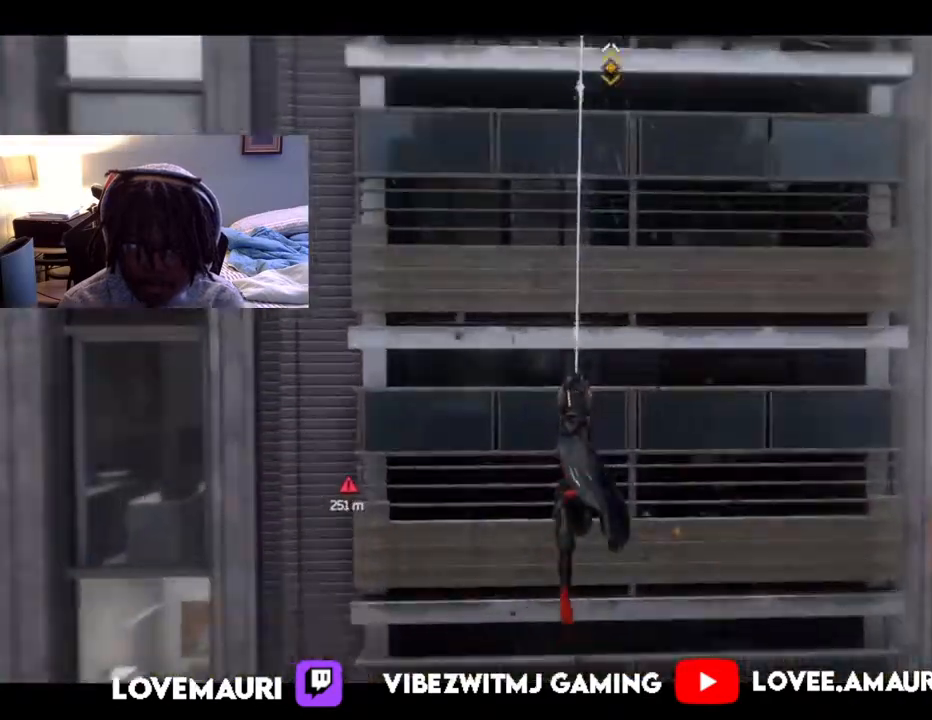
{"buttons": ["R2"], "left_stick": "up", "events": []}
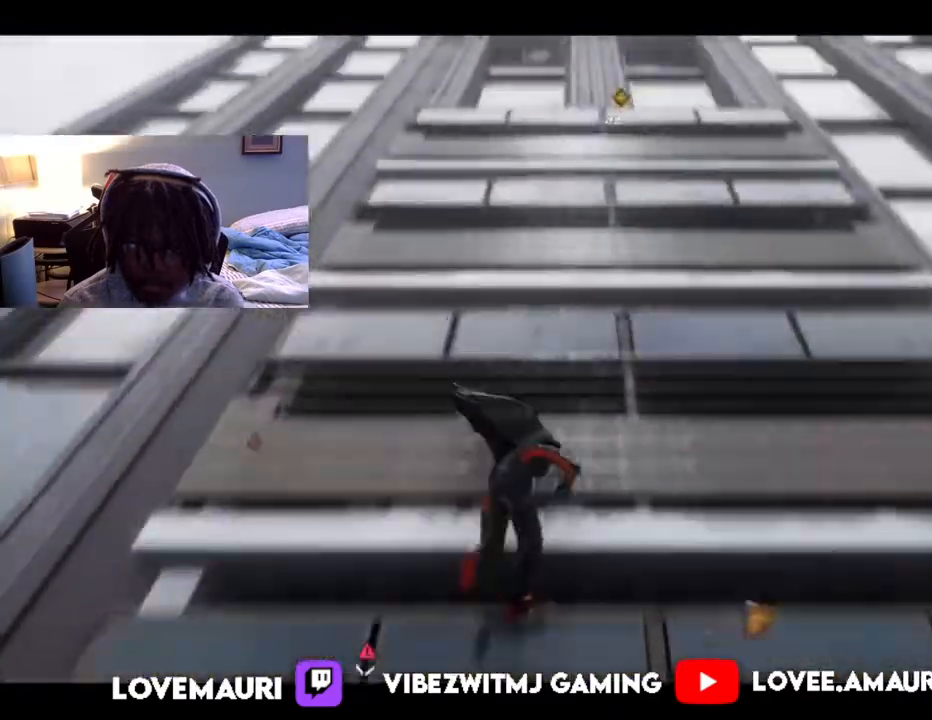
{"buttons": ["R2"], "left_stick": "up", "events": []}
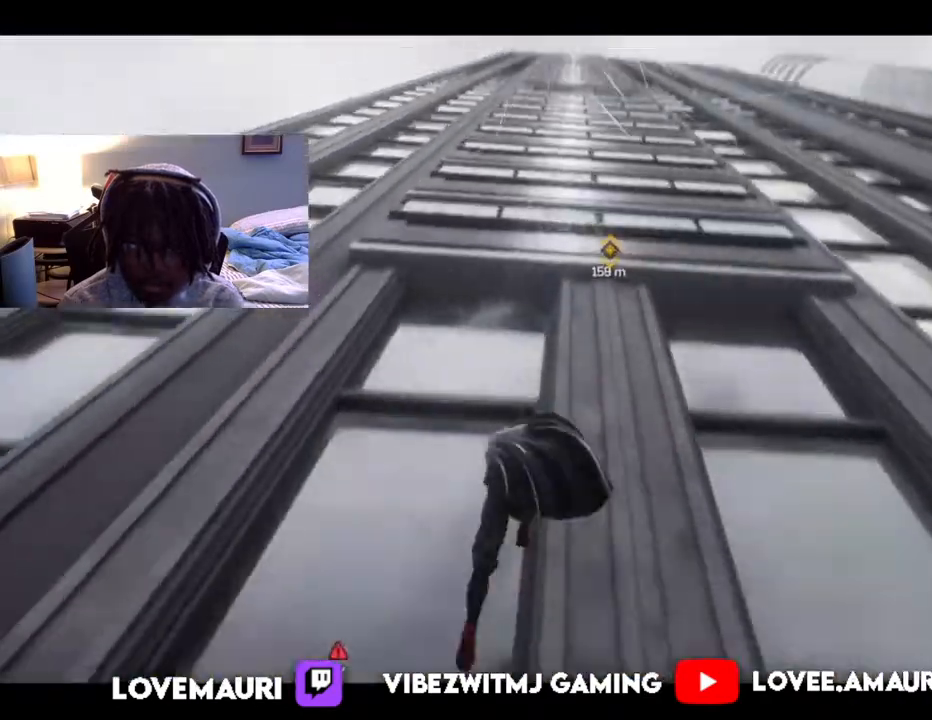
{"buttons": ["R2"], "left_stick": "up", "events": []}
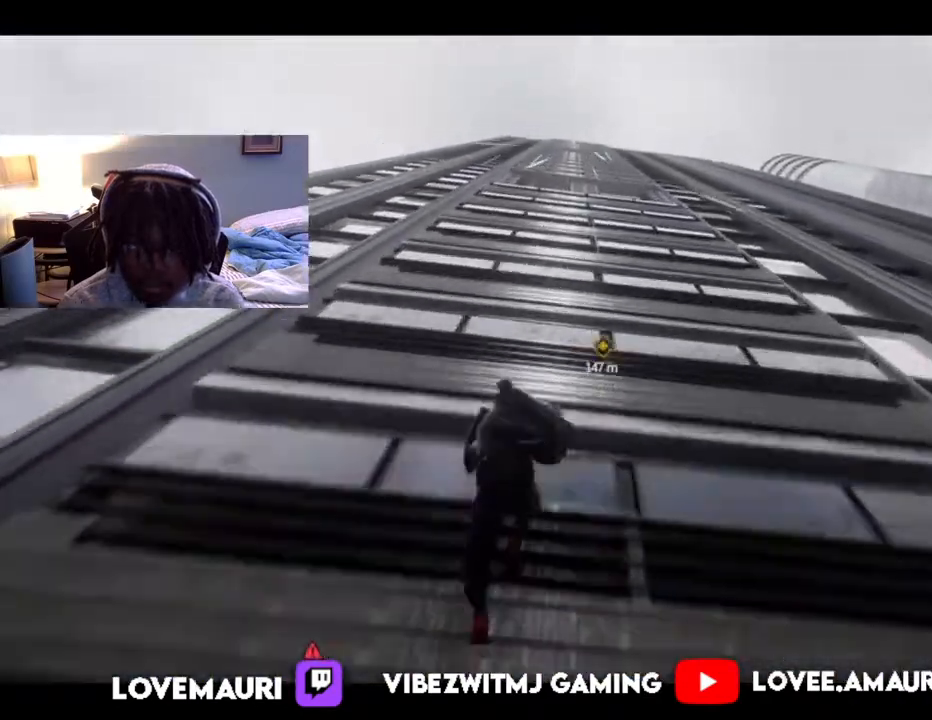
{"buttons": ["R2"], "left_stick": "up", "events": []}
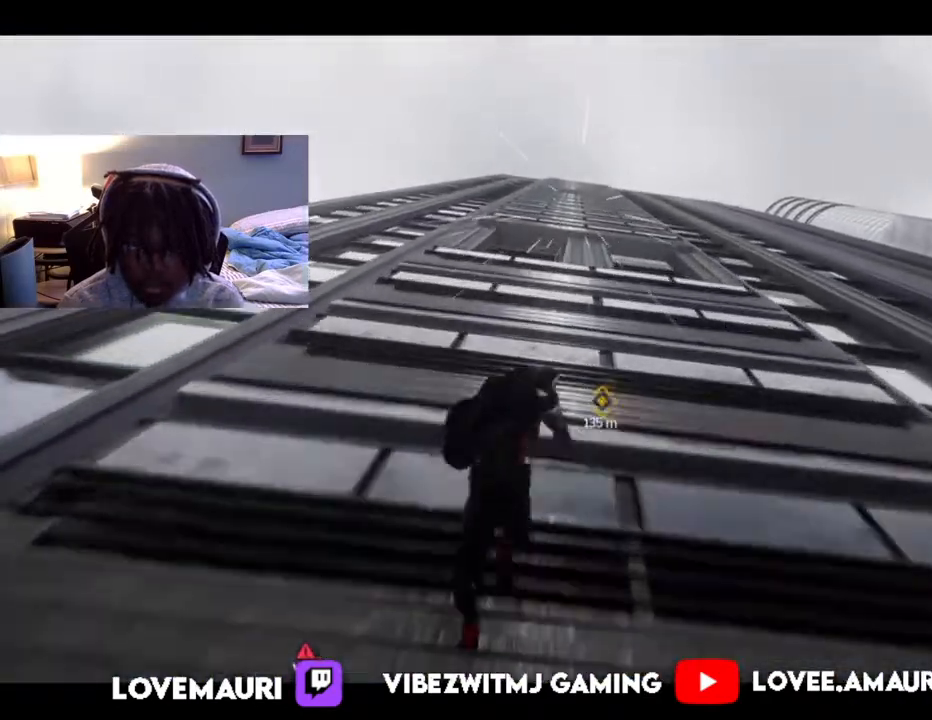
{"buttons": ["R2"], "left_stick": "up", "events": []}
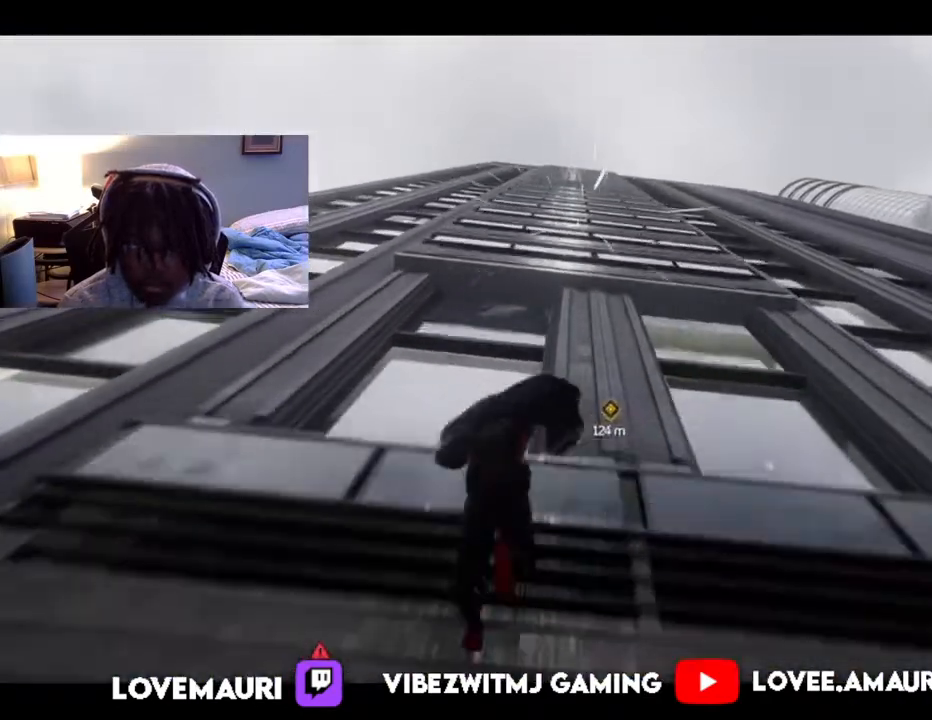
{"buttons": ["R2"], "left_stick": "up", "events": []}
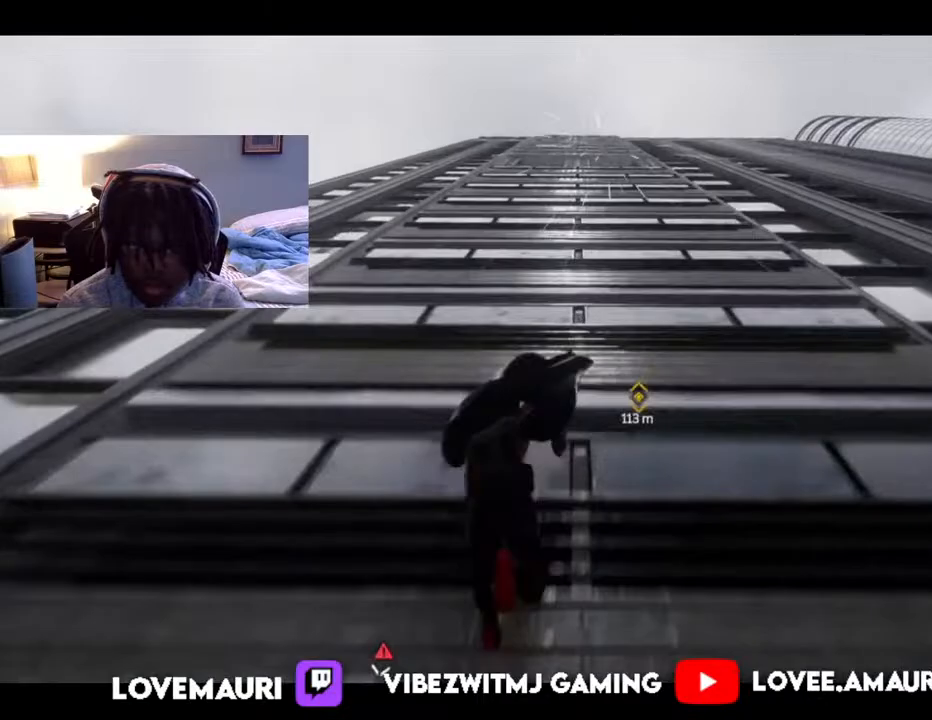
{"buttons": ["R2"], "left_stick": "up", "events": []}
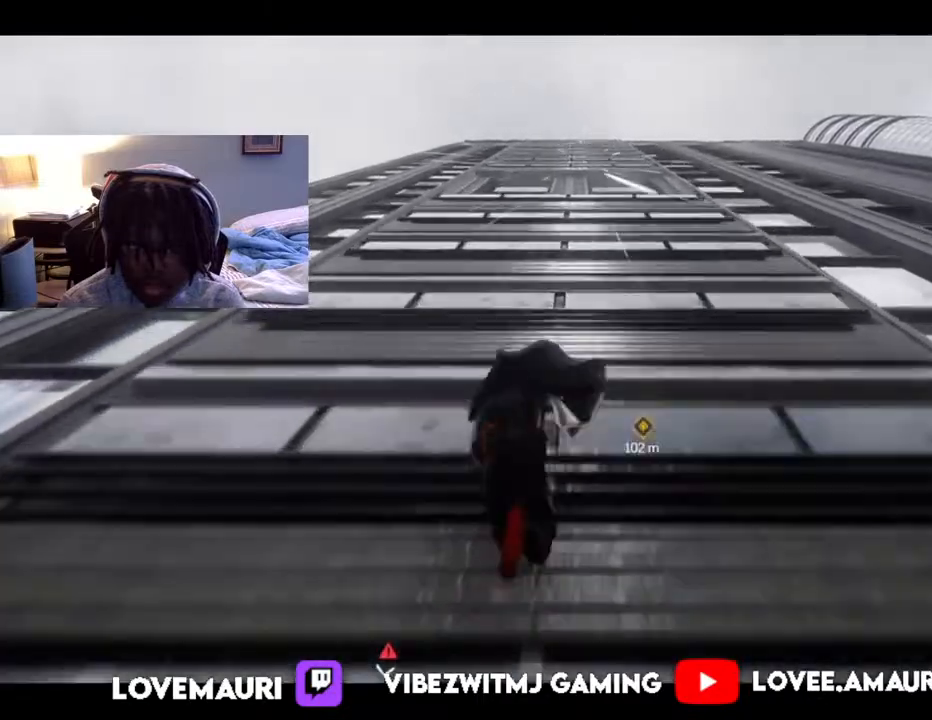
{"buttons": ["R2"], "left_stick": "up", "events": []}
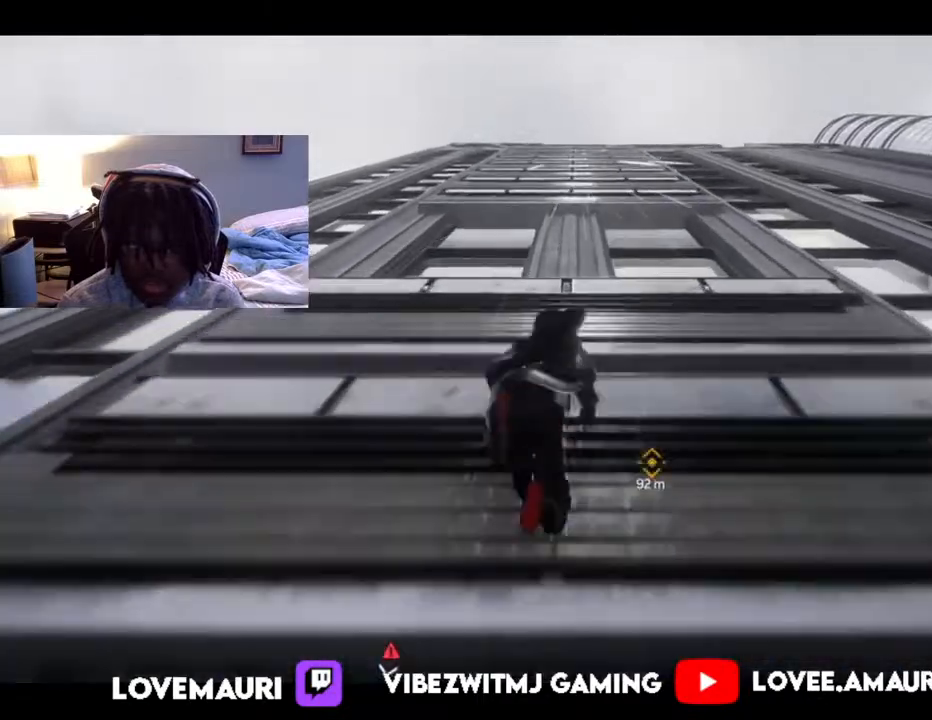
{"buttons": ["R2"], "left_stick": "up", "events": []}
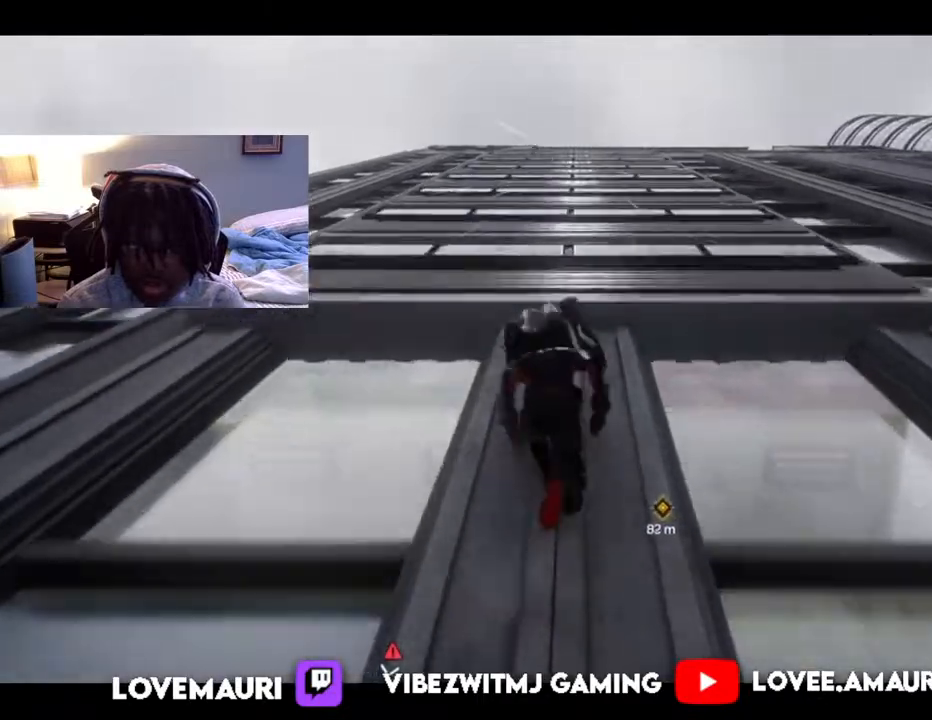
{"buttons": ["R2"], "left_stick": "up", "events": []}
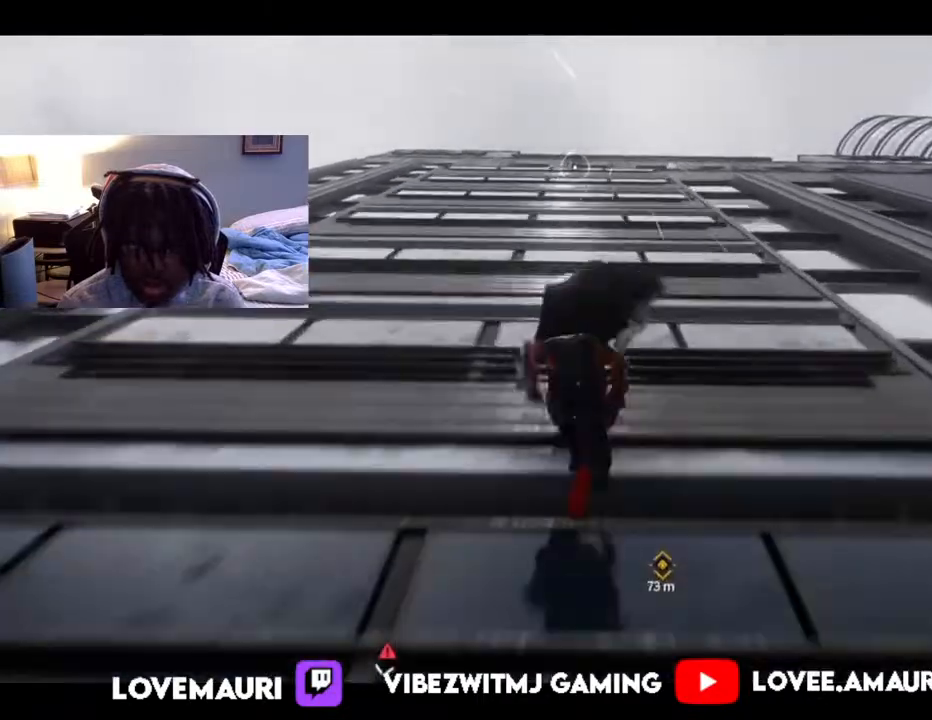
{"buttons": ["R2"], "left_stick": "up", "events": []}
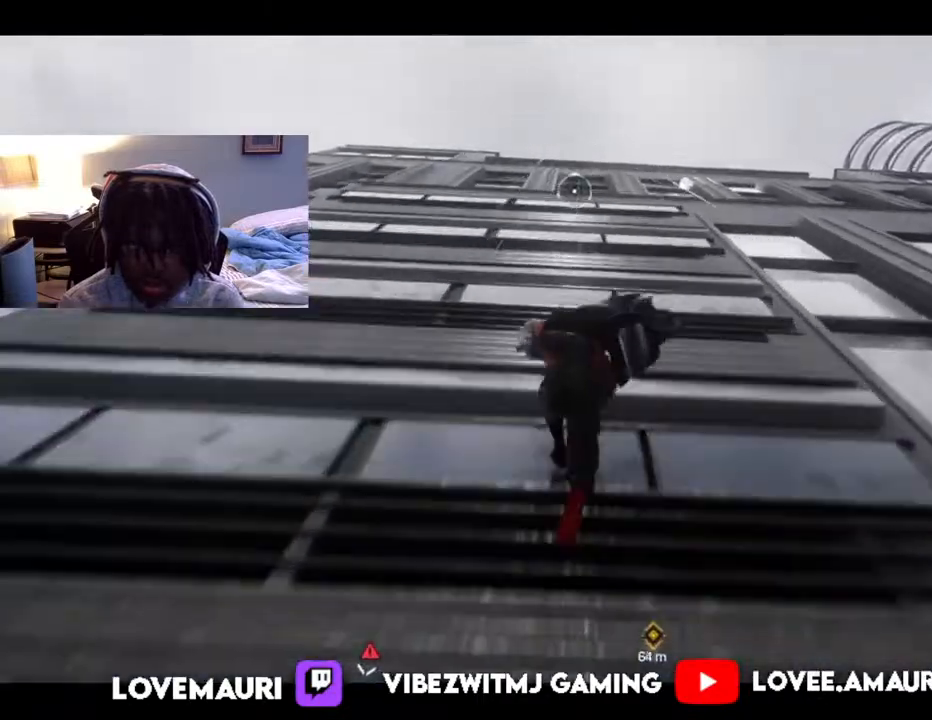
{"buttons": ["CROSS", "R2"], "left_stick": "up", "events": [[383, "CROSS", "down"]]}
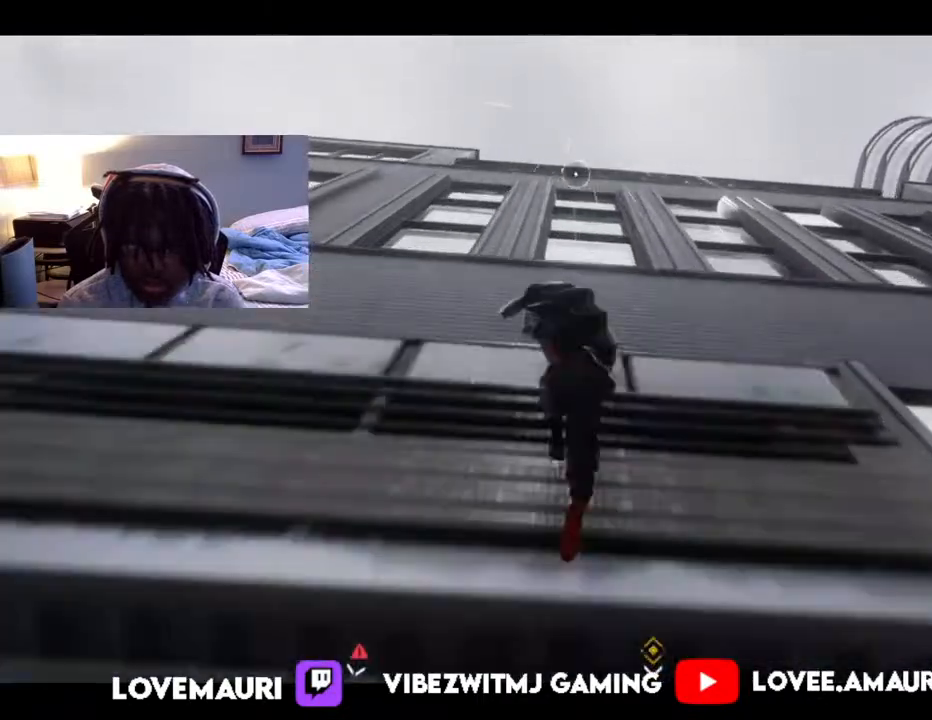
{"buttons": ["R2"], "left_stick": "up", "events": [[17, "CROSS", "up"], [100, "R2", "up"], [500, "R2", "down"]]}